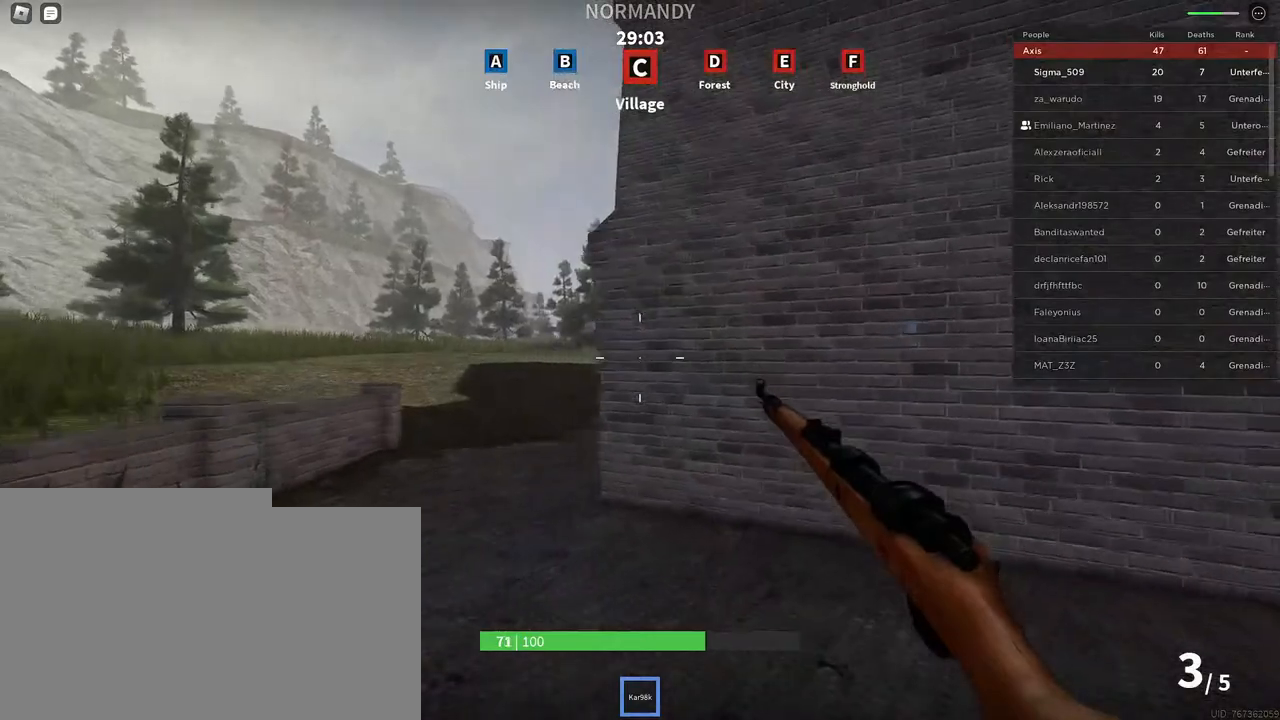
Gameplay with keyboard and mouse; each line is a JSON object with the keys and mouse buttons held at the frame after it. "events" lists presses ("down") and releases ("up") of "a", "ctrl", "d", "e", "f", "q", "r", "s", "shift", "space", "tab", "w", "mouse_left", "mouse_wheel", "mouse_right", "mouse_mb4" and "mouse_mb5" between this image and that frame as [ms after this image, input, new state], when the widget could be followed in between. "mouse_left", "mouse_wheel", "mouse_right", "mouse_mb4", "mouse_mb5" = the "left", "wheel", "right", "mb4", "mb5" buttons of the "mouse" list. No other keys are recorded. "wheel" means that the mouse wheel is clicked or scrolled. Mouse movement is not recorded.
{"keys": ["a"], "mouse": ["right"], "events": [[83, "mouse_right", "down"], [167, "s", "up"]]}
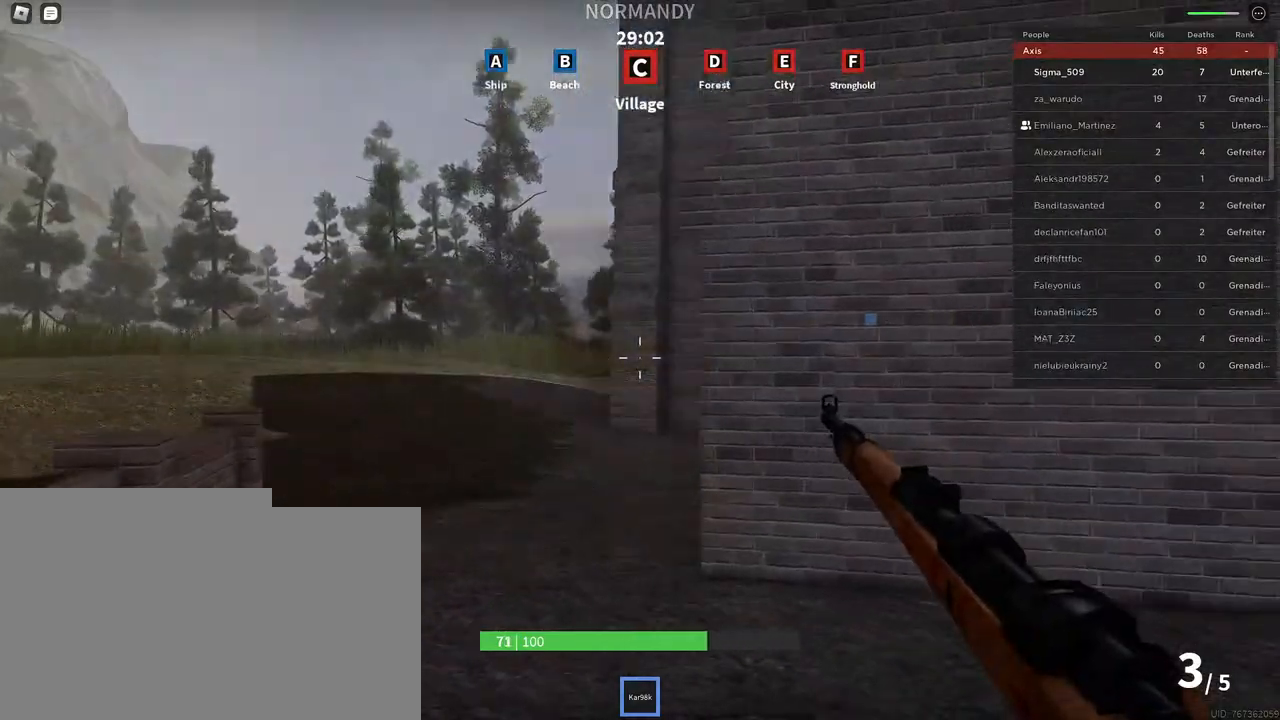
{"keys": ["a"], "mouse": ["right"], "events": [[183, "w", "down"], [267, "space", "down"], [400, "w", "up"], [433, "space", "up"]]}
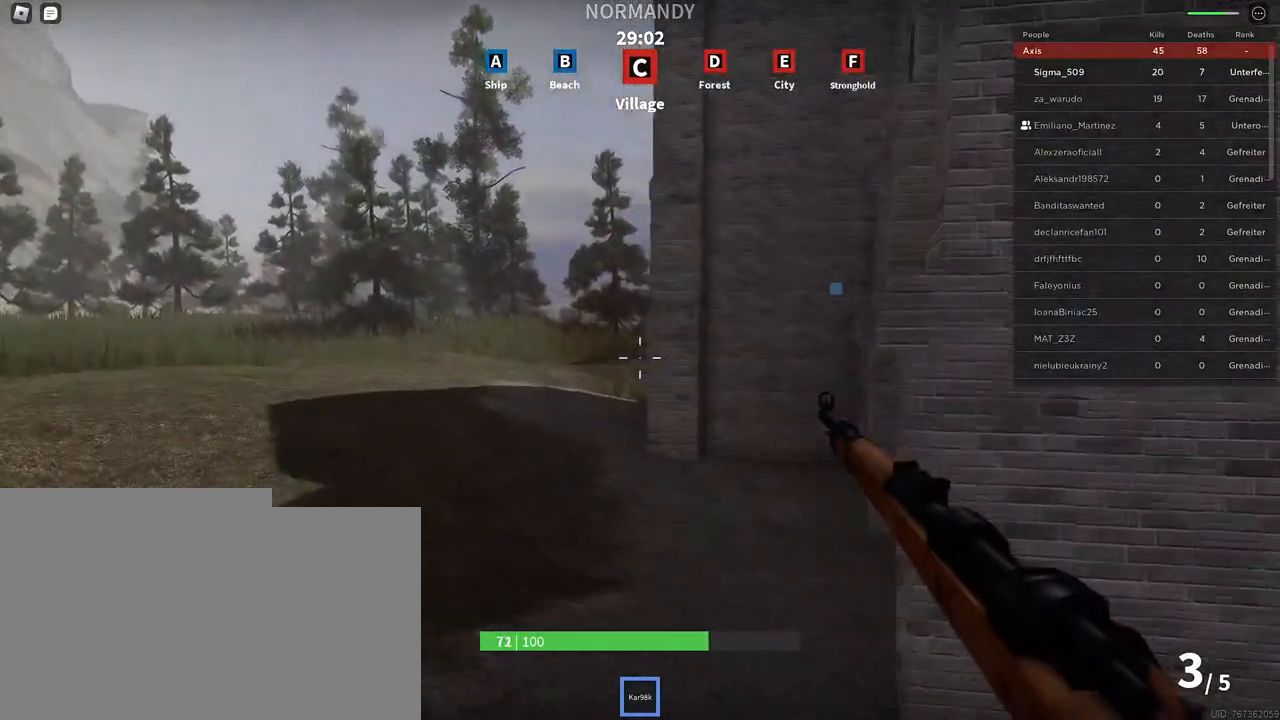
{"keys": ["a", "w"], "mouse": ["right"], "events": [[300, "w", "down"]]}
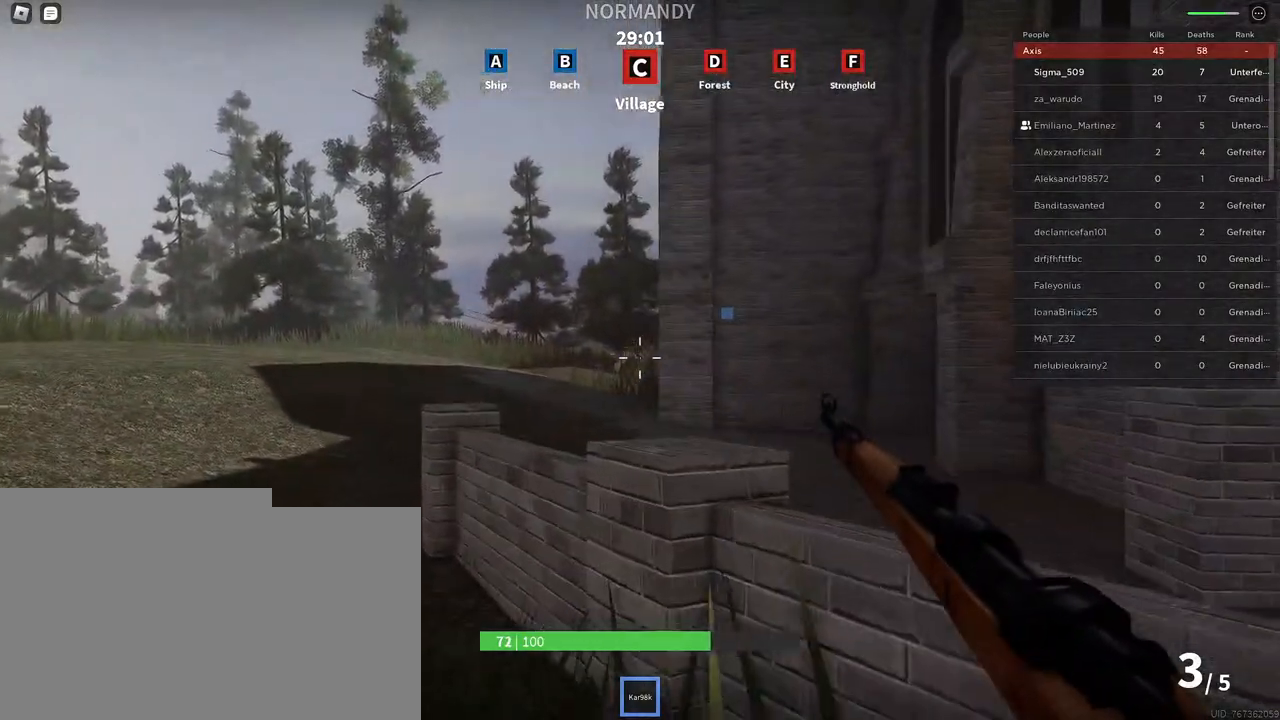
{"keys": ["d", "shift", "w"], "mouse": [], "events": [[50, "w", "up"], [117, "a", "up"], [333, "mouse_left", "down"], [383, "d", "down"], [433, "mouse_left", "up"], [433, "mouse_right", "up"], [467, "w", "down"], [483, "shift", "down"]]}
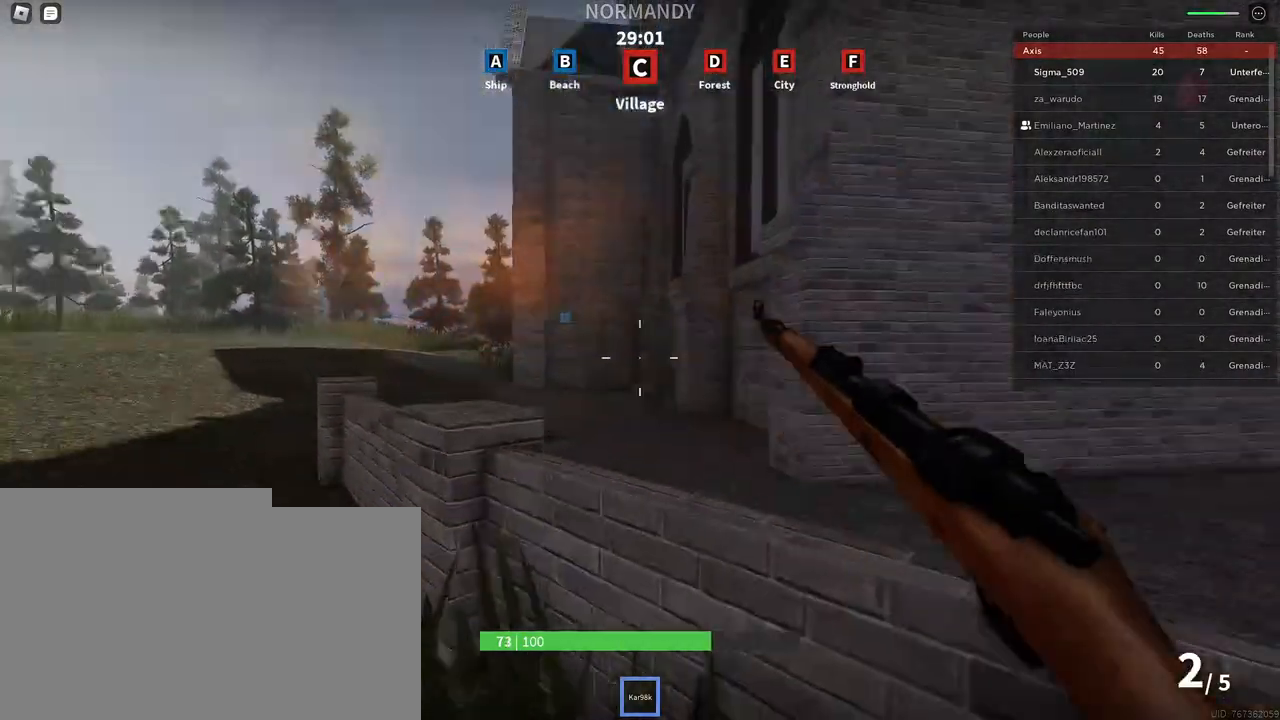
{"keys": ["d", "shift", "space", "w"], "mouse": [], "events": [[50, "space", "down"], [250, "space", "up"], [317, "shift", "up"], [350, "d", "up"], [383, "d", "down"], [417, "shift", "down"], [450, "space", "down"]]}
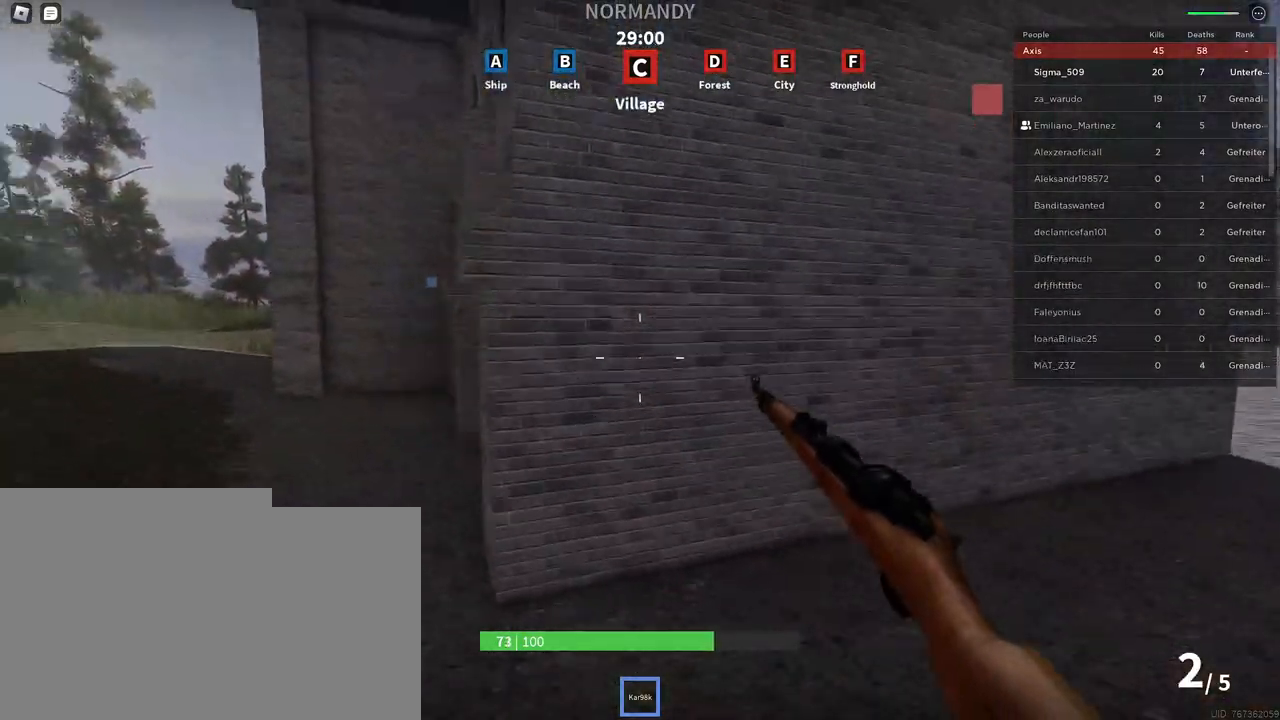
{"keys": ["d", "s"], "mouse": [], "events": [[200, "space", "up"], [283, "w", "up"], [450, "s", "down"], [467, "shift", "up"]]}
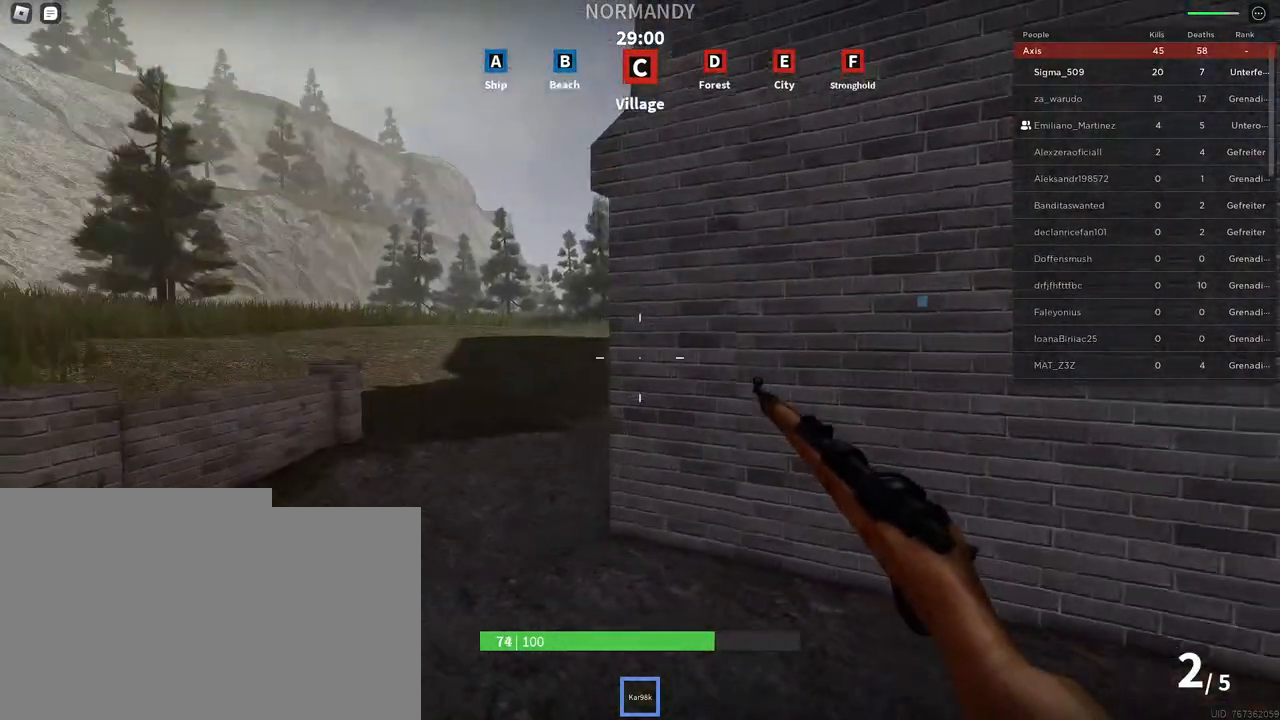
{"keys": ["s"], "mouse": [], "events": [[200, "d", "up"]]}
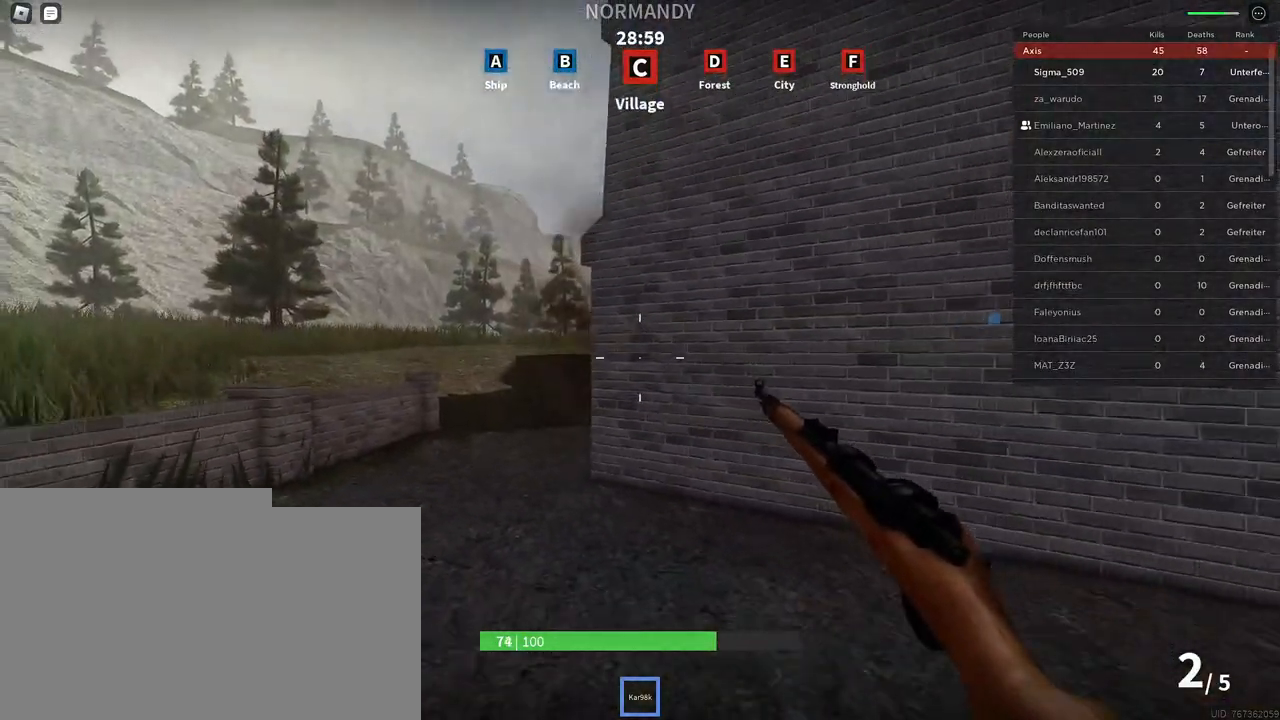
{"keys": ["a", "s"], "mouse": ["right"], "events": [[300, "mouse_right", "down"], [333, "a", "down"]]}
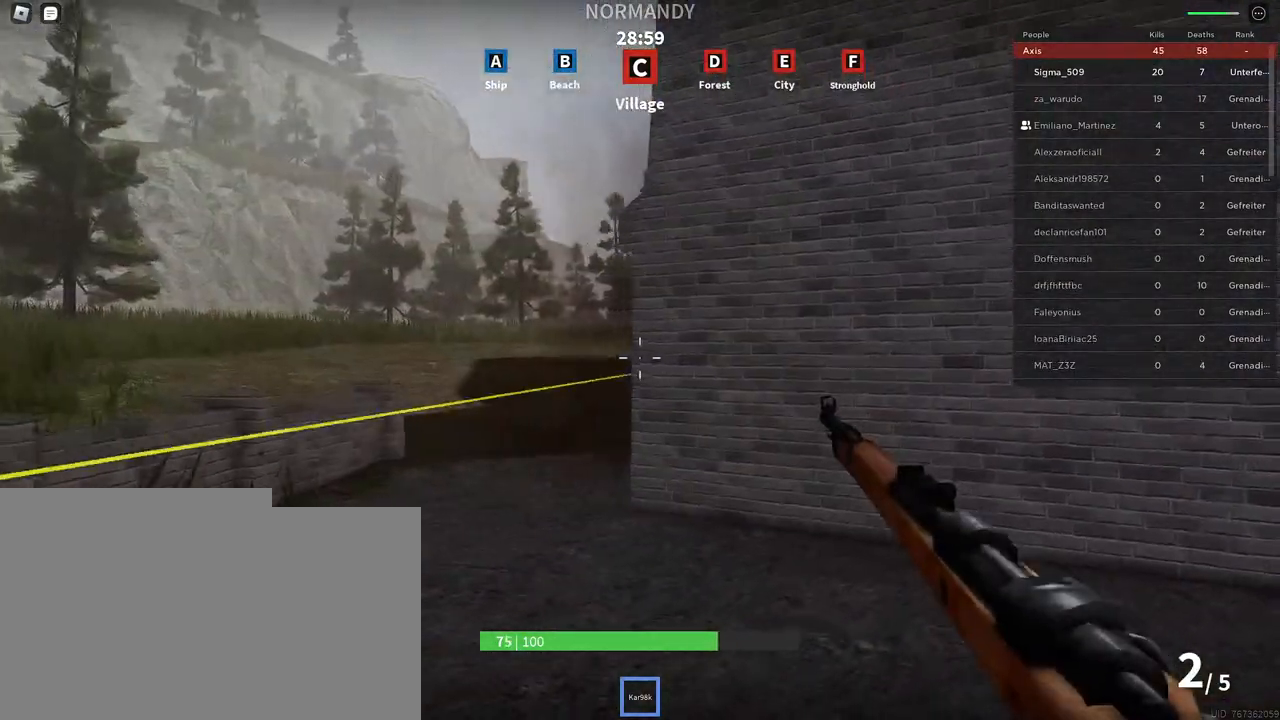
{"keys": [], "mouse": ["right"], "events": [[17, "s", "up"], [383, "a", "up"]]}
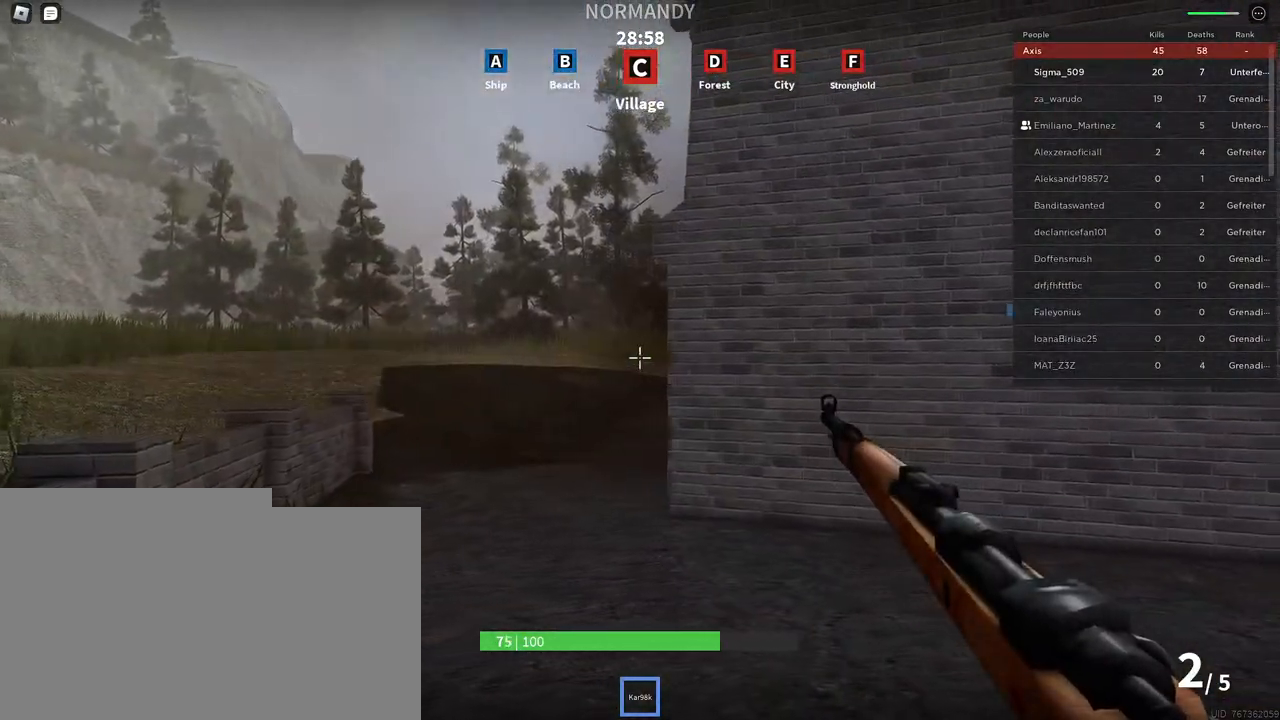
{"keys": [], "mouse": ["right"], "events": [[83, "a", "down"], [300, "a", "up"]]}
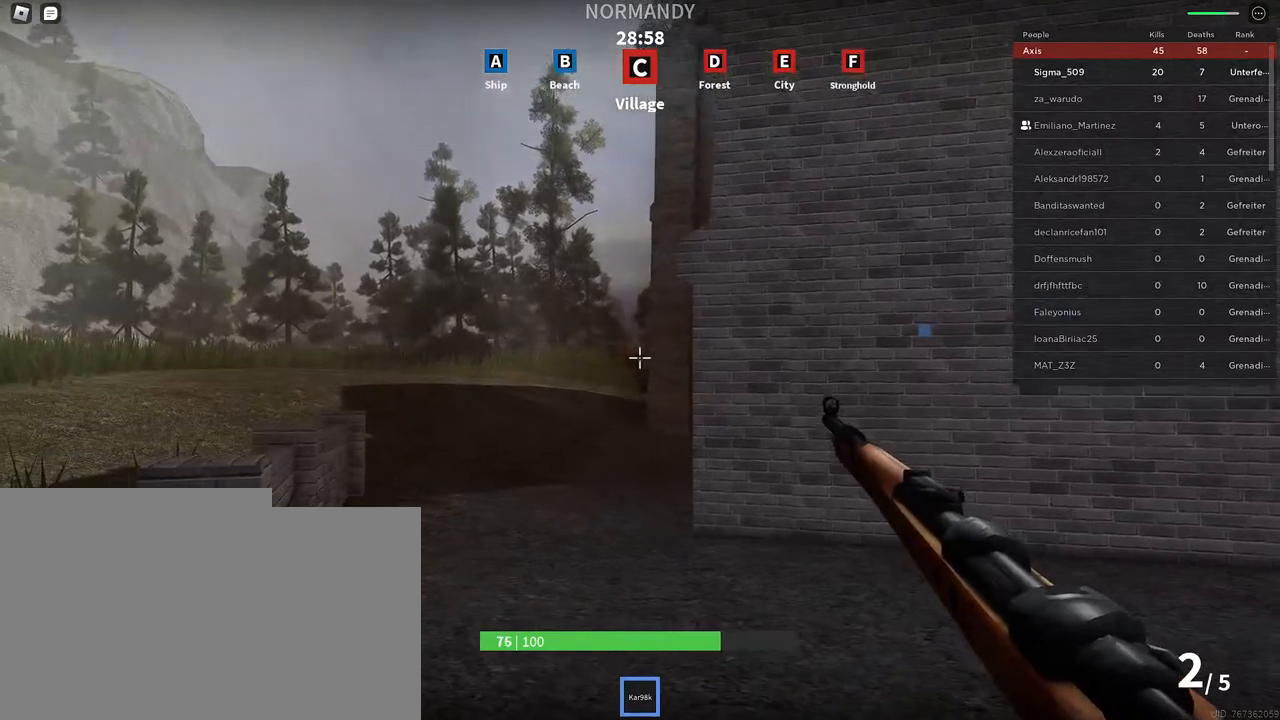
{"keys": ["shift", "w"], "mouse": [], "events": [[33, "mouse_left", "down"], [83, "d", "down"], [117, "mouse_left", "up"], [133, "mouse_right", "up"], [333, "w", "down"], [467, "shift", "down"], [483, "d", "up"]]}
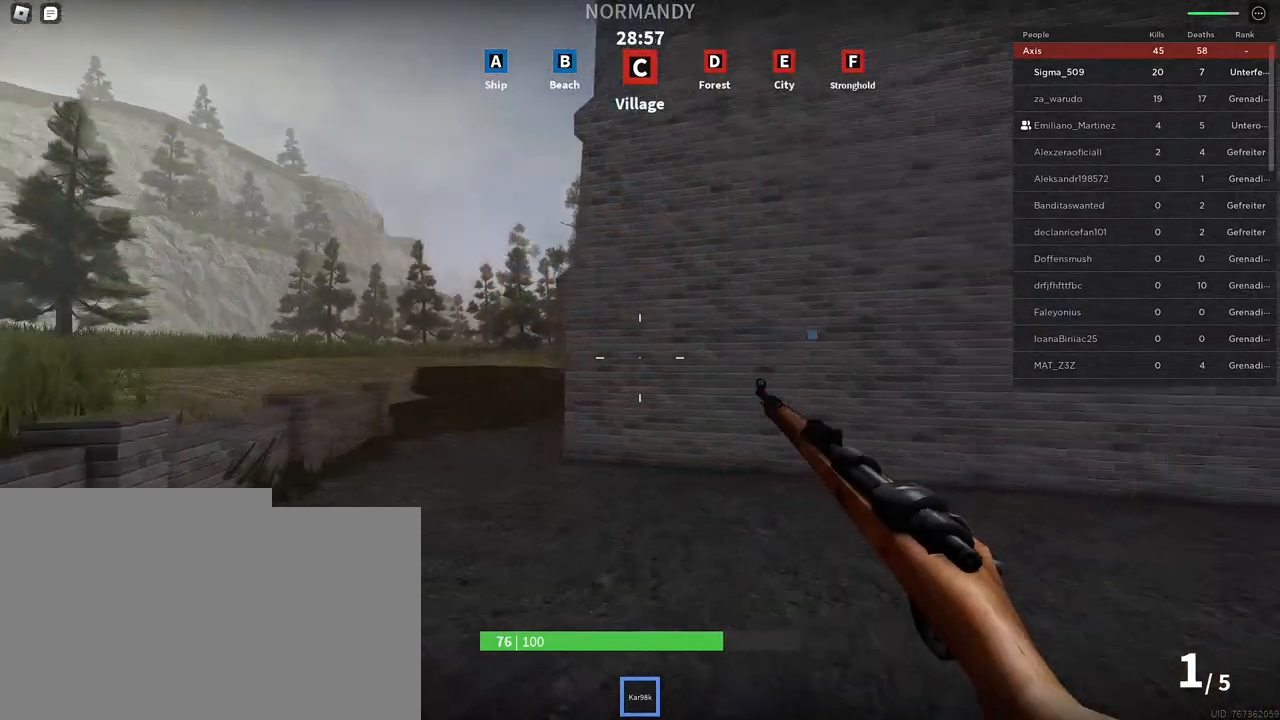
{"keys": ["a"], "mouse": [], "events": [[317, "shift", "up"], [367, "a", "down"], [500, "w", "up"]]}
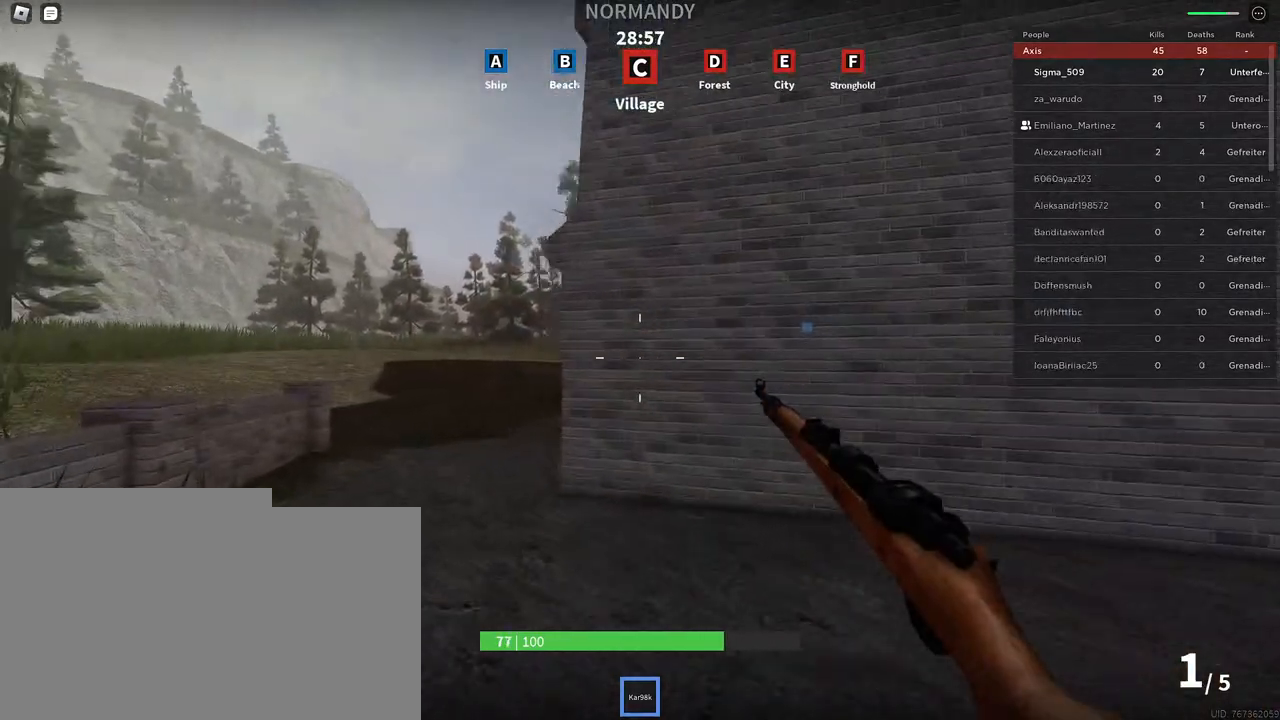
{"keys": ["s"], "mouse": [], "events": [[50, "a", "up"], [133, "w", "down"], [333, "d", "down"], [383, "w", "up"], [483, "d", "up"], [483, "s", "down"]]}
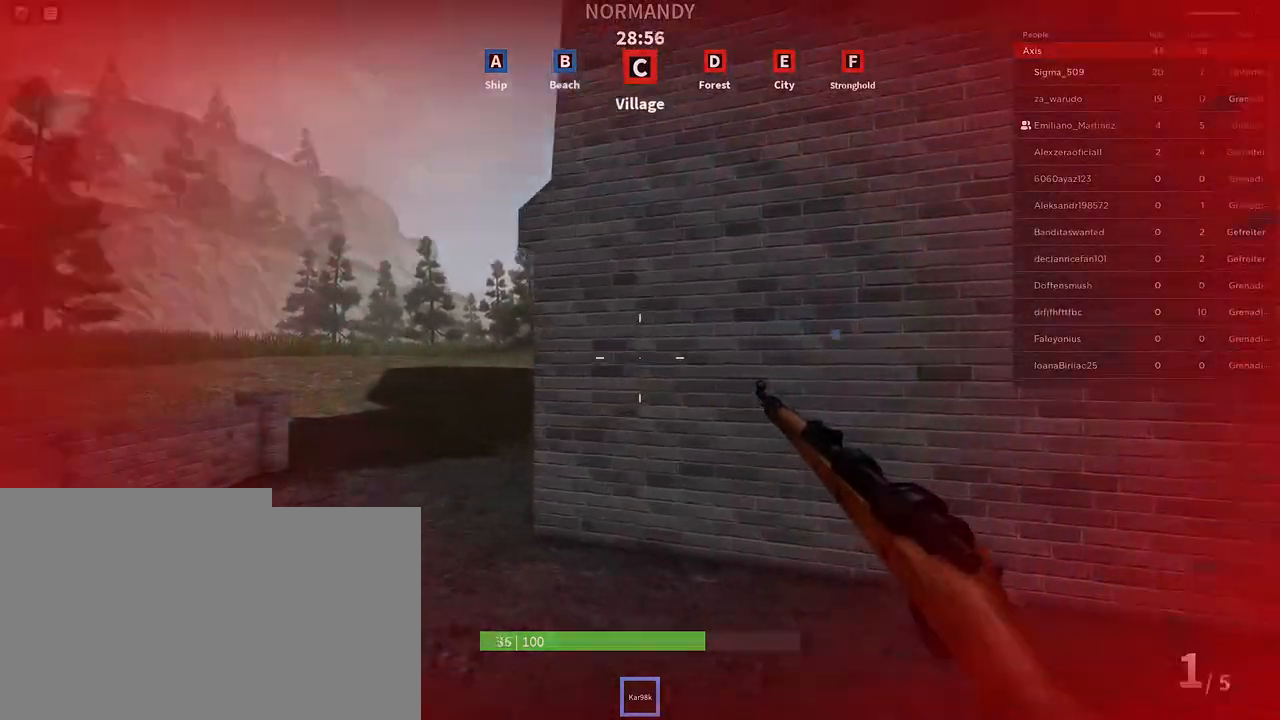
{"keys": [], "mouse": ["right"], "events": [[150, "mouse_right", "down"], [183, "a", "down"], [267, "s", "up"], [483, "a", "up"]]}
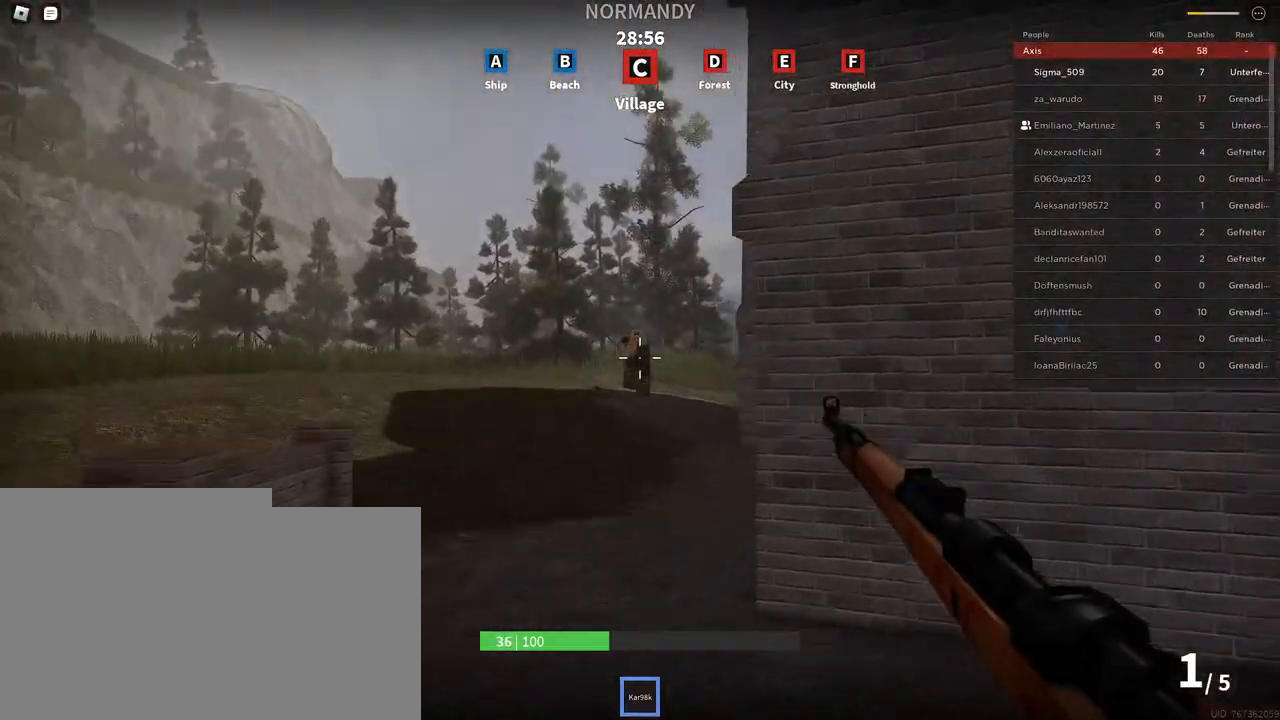
{"keys": ["d", "shift", "space", "w"], "mouse": [], "events": [[100, "mouse_left", "down"], [217, "d", "down"], [233, "mouse_left", "up"], [283, "mouse_right", "up"], [317, "w", "down"], [417, "shift", "down"], [433, "space", "down"]]}
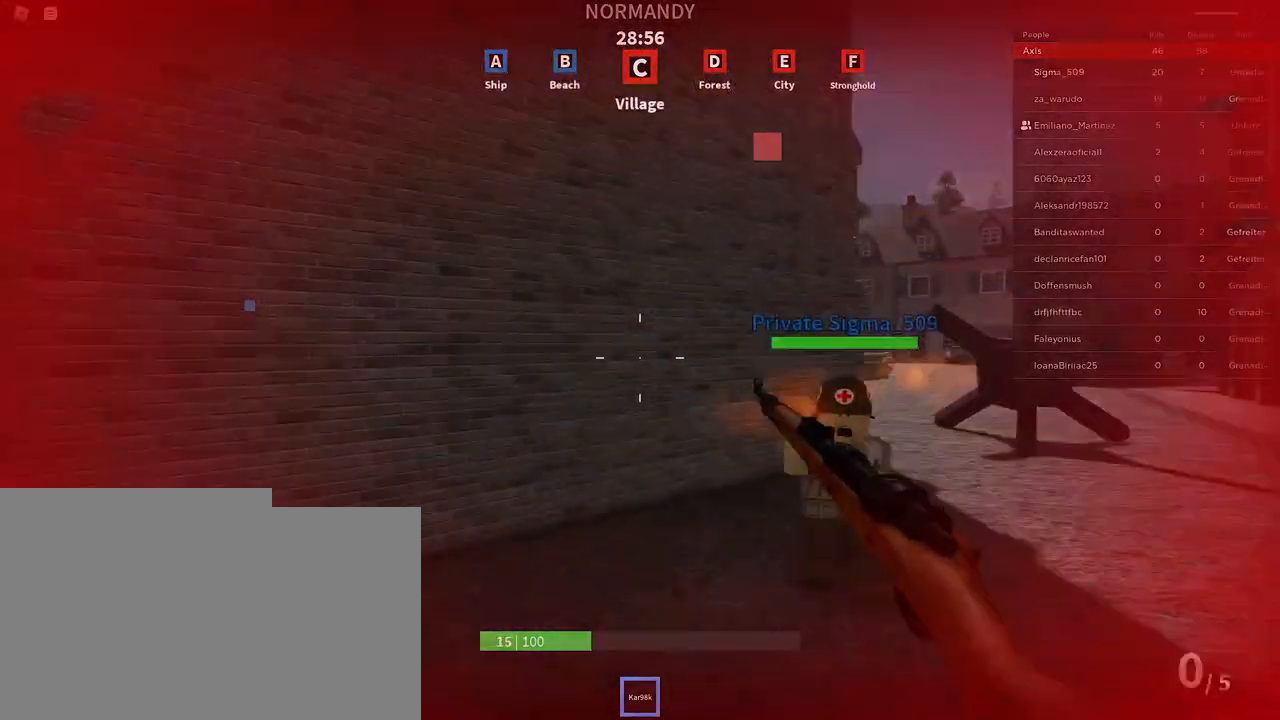
{"keys": [], "mouse": [], "events": [[100, "space", "up"], [350, "shift", "up"], [383, "w", "up"], [417, "d", "up"]]}
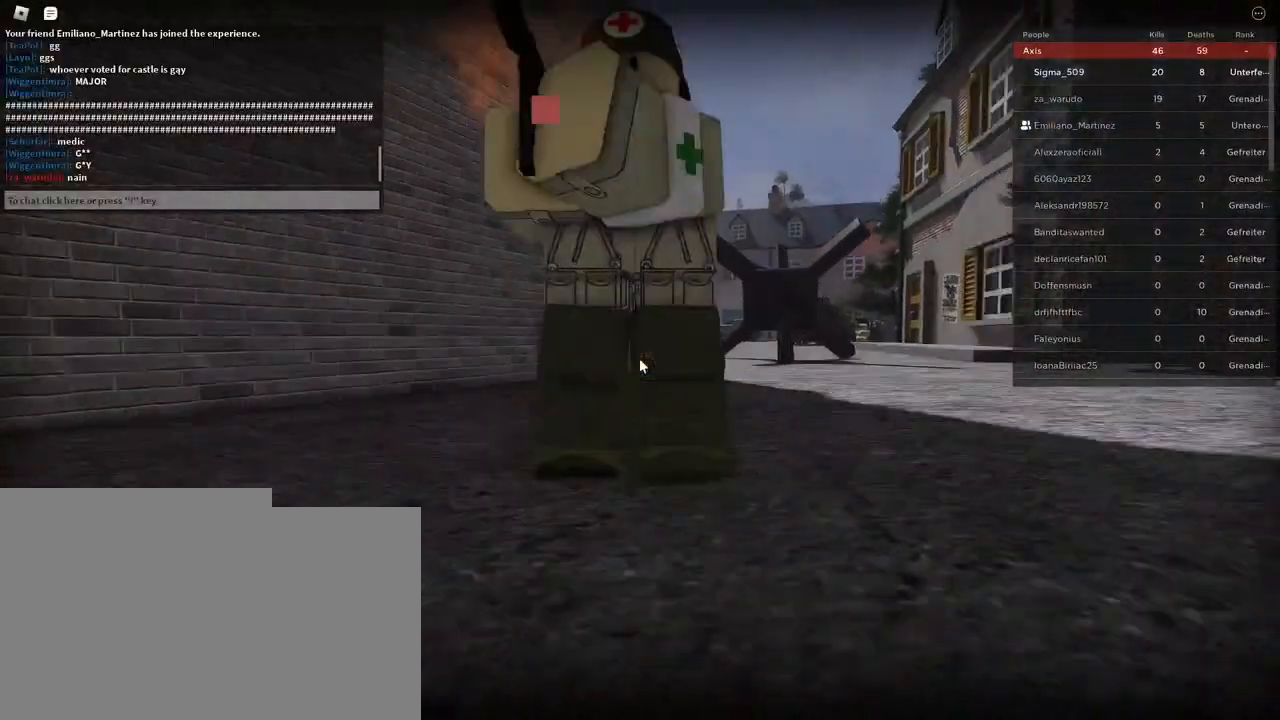
{"keys": [], "mouse": [], "events": [[150, "tab", "down"], [217, "tab", "up"]]}
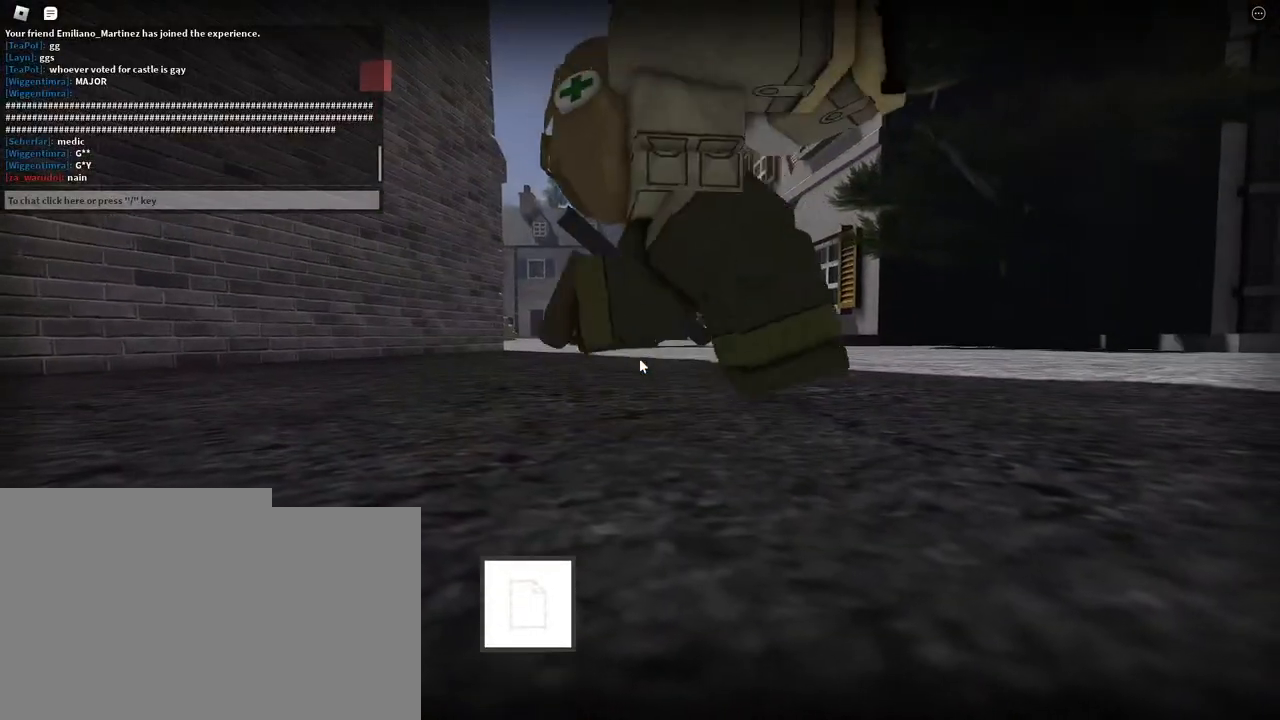
{"keys": [], "mouse": [], "events": [[83, "mouse_wheel", "down"], [133, "mouse_wheel", "up"]]}
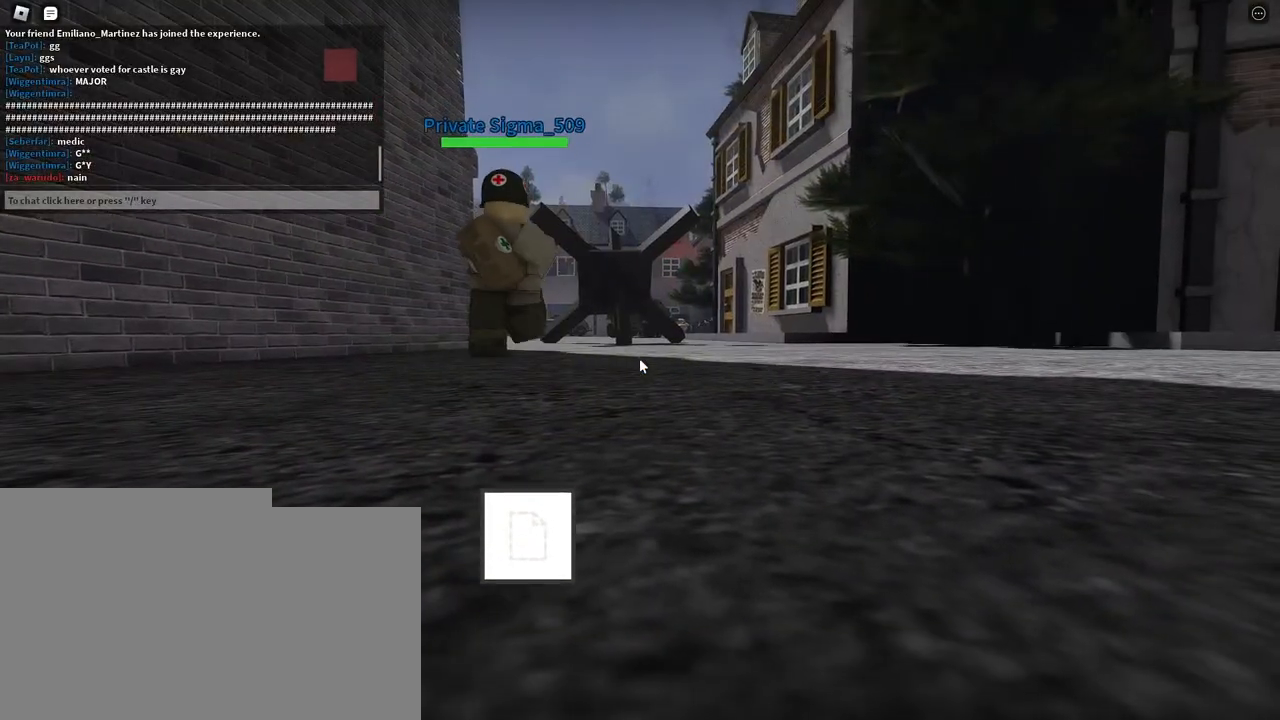
{"keys": [], "mouse": [], "events": []}
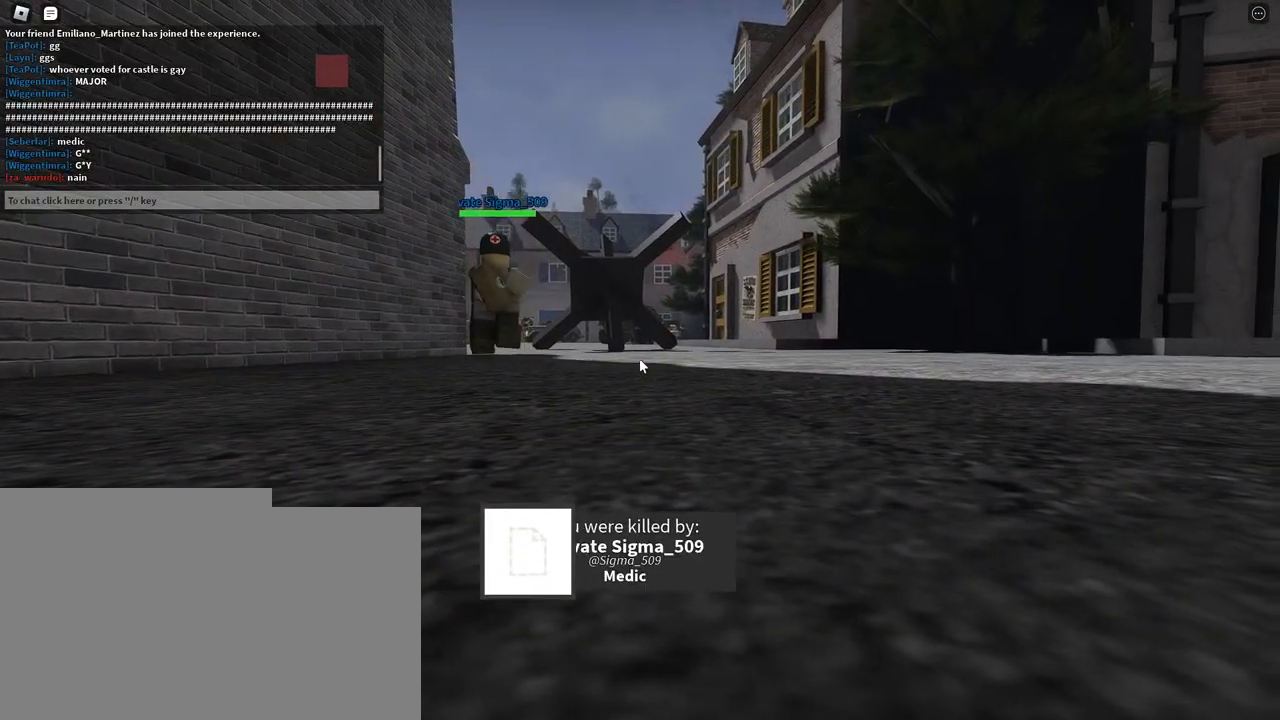
{"keys": [], "mouse": [], "events": []}
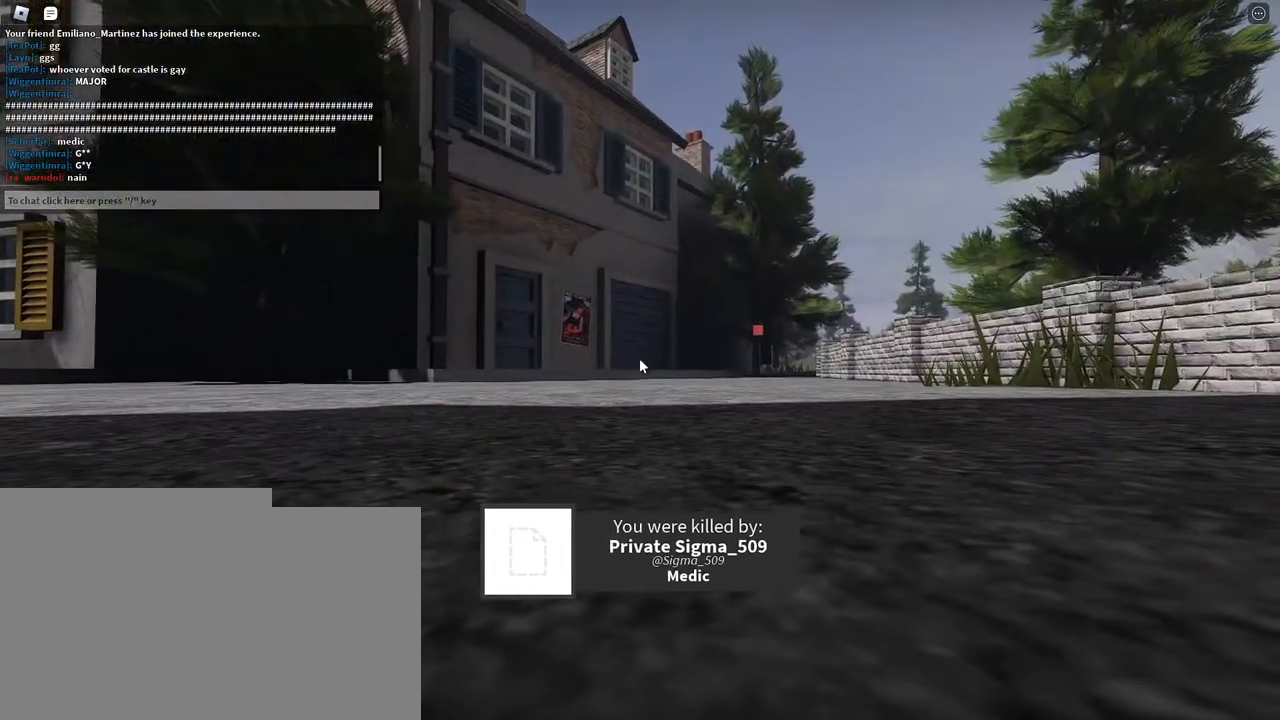
{"keys": [], "mouse": [], "events": []}
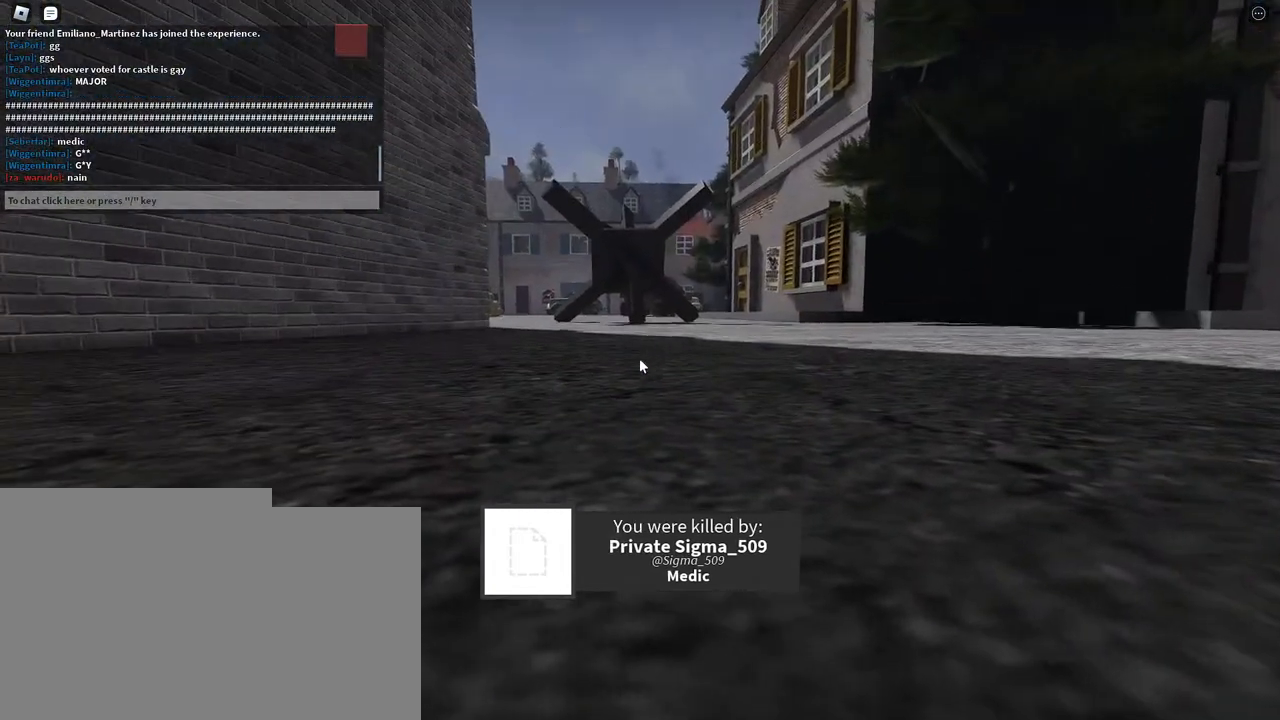
{"keys": ["tab"], "mouse": [], "events": [[450, "tab", "down"]]}
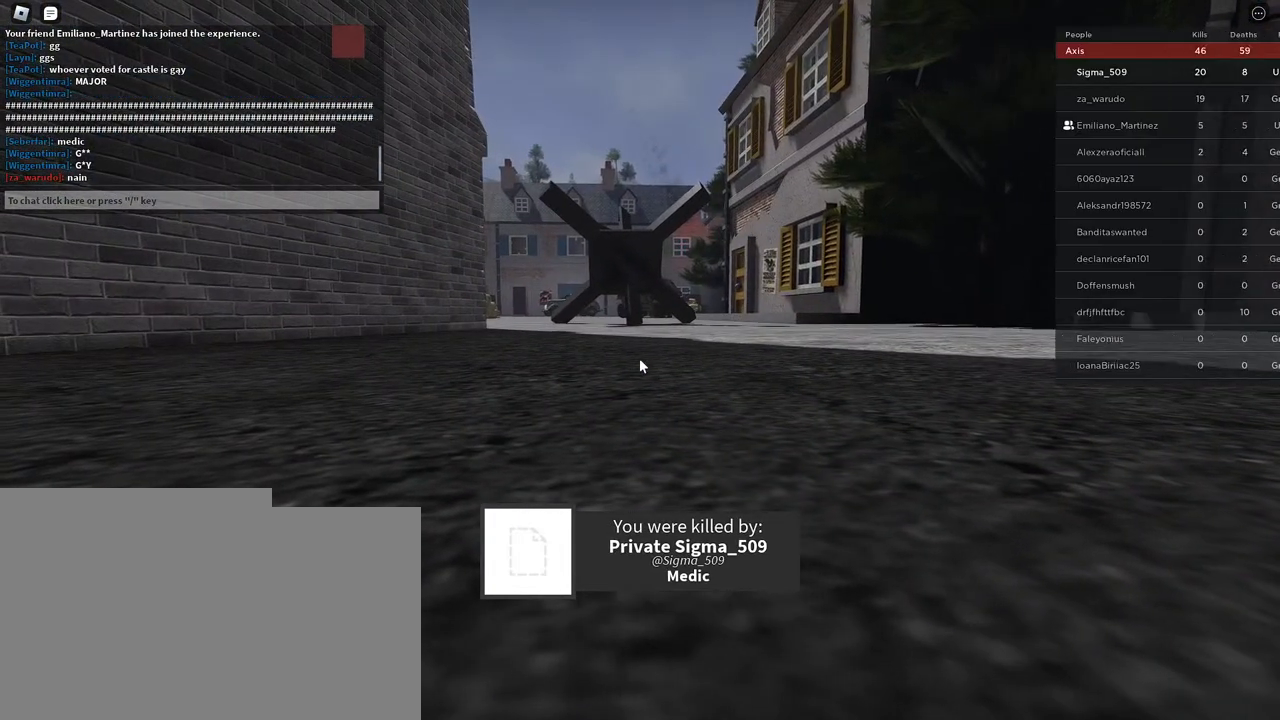
{"keys": [], "mouse": [], "events": [[50, "tab", "up"], [183, "tab", "down"], [250, "tab", "up"], [400, "tab", "down"], [500, "tab", "up"]]}